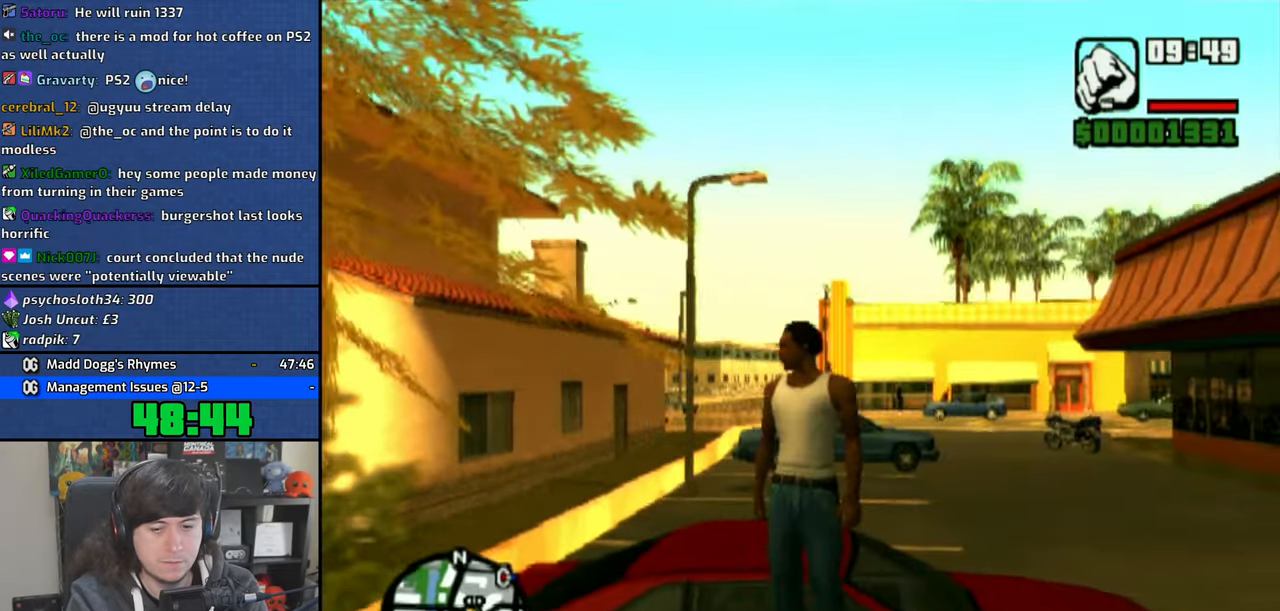
Gameplay with a controller (PlayStation layout); each line is a JSON object with the inputs held at the frame after it. "events" lists button and stick changes between this image and that frame as [ms after this image, input, new state], when the widget could be followed in between. Not read: L3.
{"buttons": [], "left_stick": "center", "right_stick": "center", "events": [[33, "right_stick", "center"], [283, "left_stick", "center"]]}
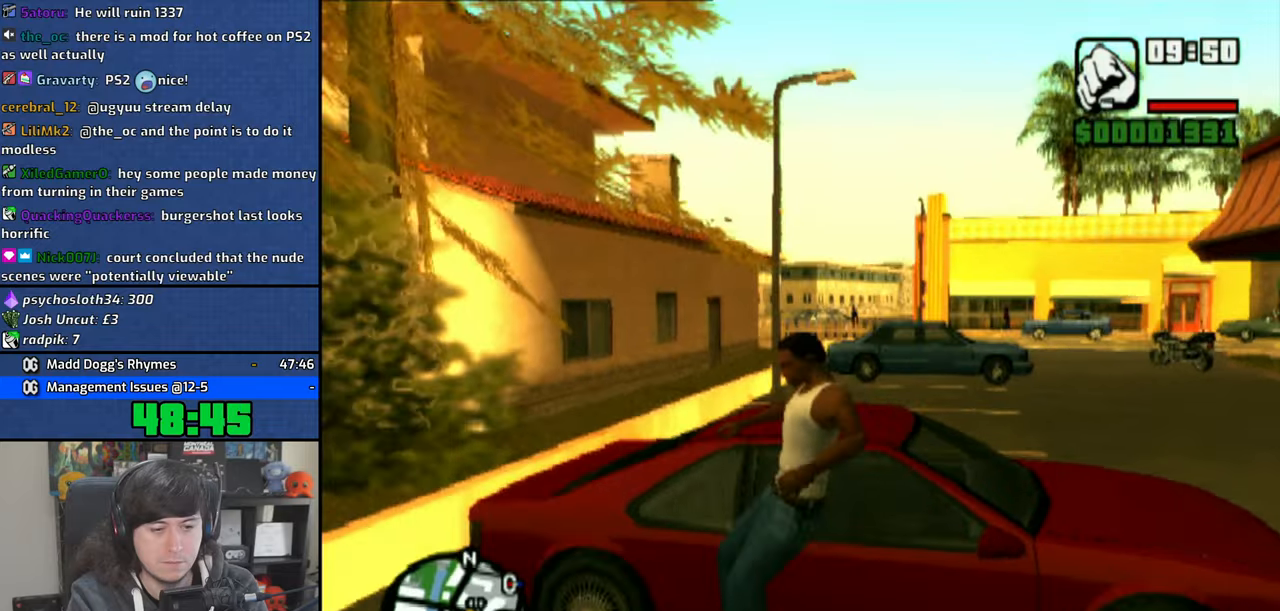
{"buttons": [], "left_stick": "down", "right_stick": "up-right", "events": [[250, "right_stick", "up-right"], [333, "left_stick", "down"]]}
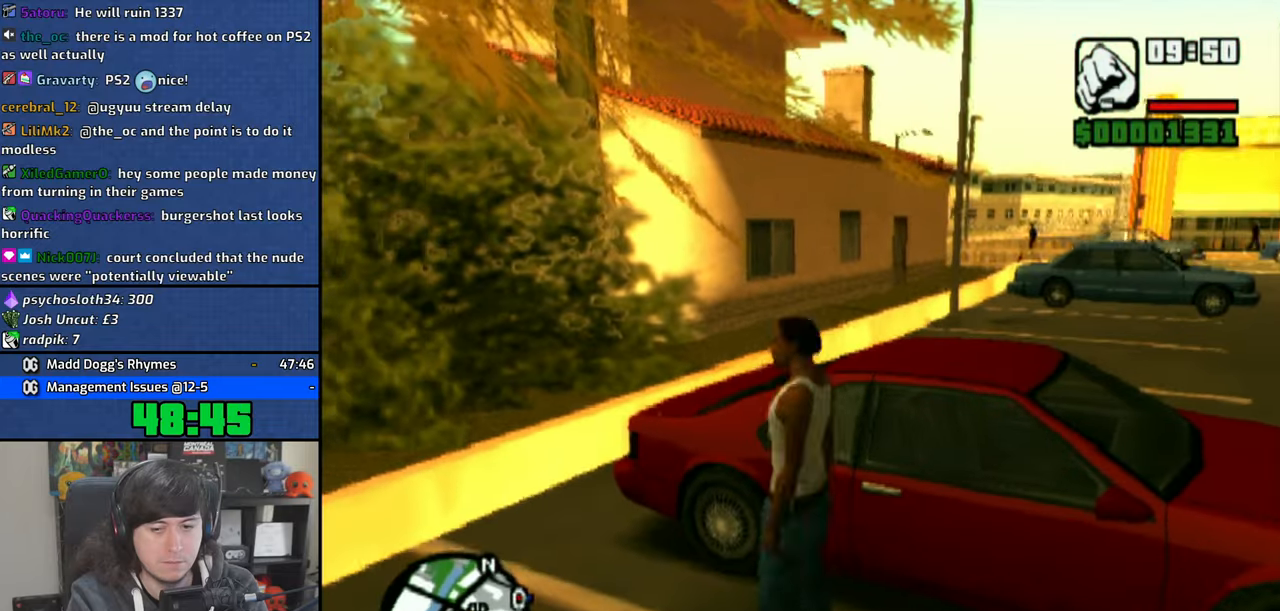
{"buttons": [], "left_stick": "up-right", "right_stick": "center", "events": [[33, "right_stick", "center"], [66, "left_stick", "down-right"], [233, "left_stick", "right"], [366, "left_stick", "up-right"]]}
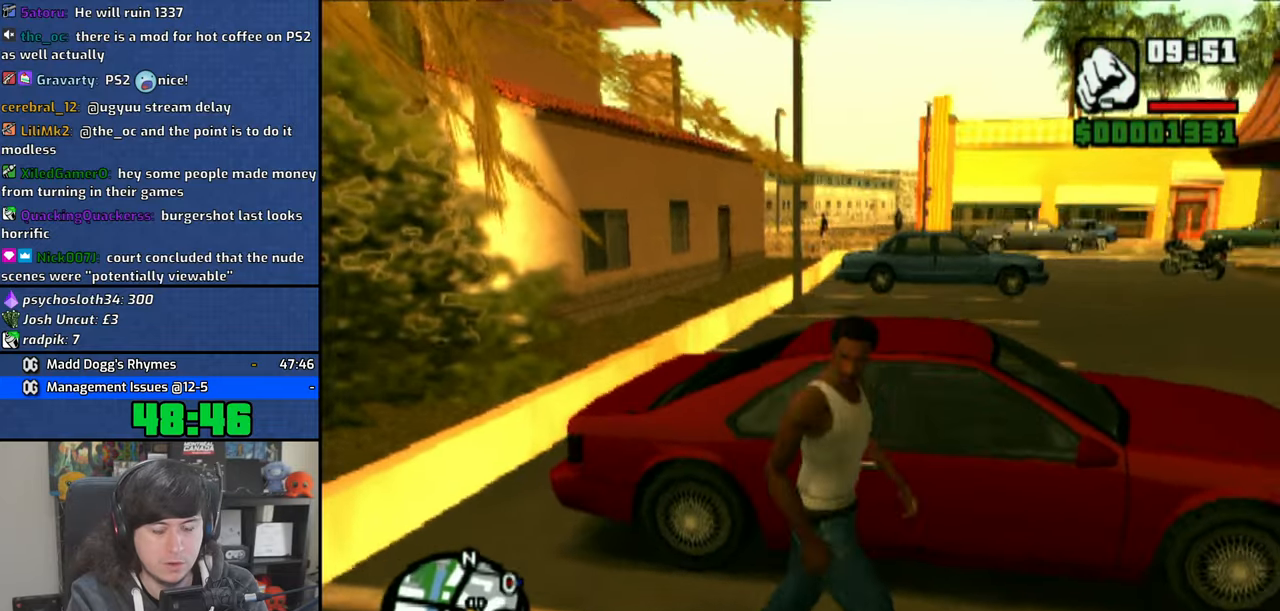
{"buttons": [], "left_stick": "up-right", "right_stick": "left", "events": [[300, "right_stick", "left"]]}
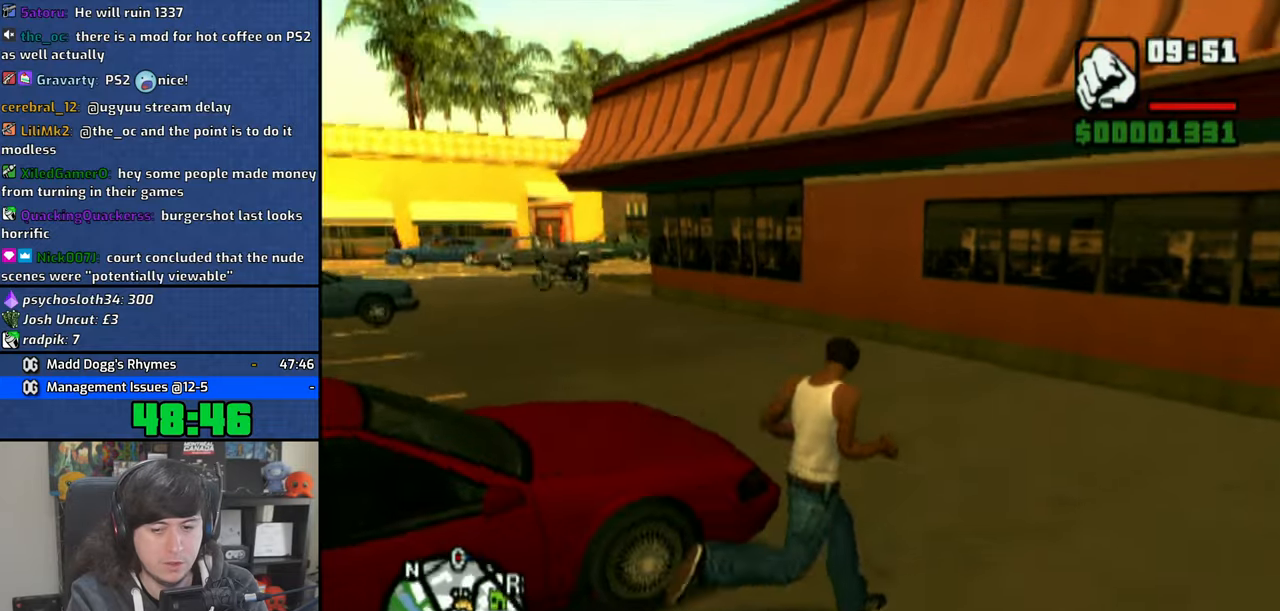
{"buttons": [], "left_stick": "center", "right_stick": "left", "events": [[416, "left_stick", "center"]]}
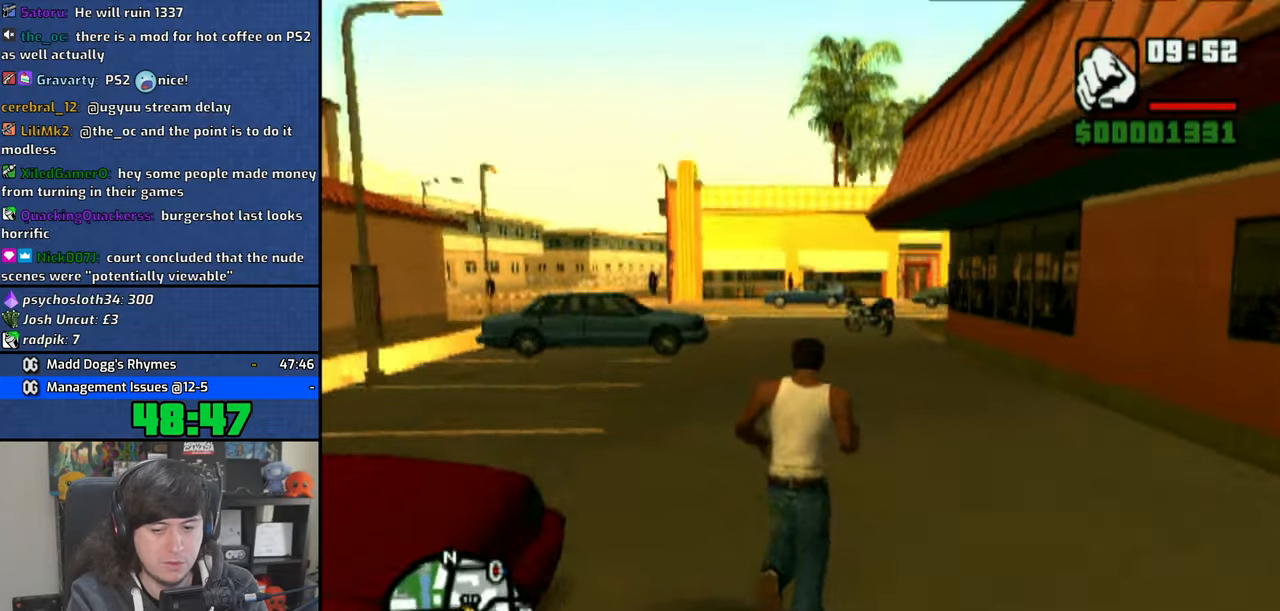
{"buttons": [], "left_stick": "down-left", "right_stick": "left", "events": [[233, "left_stick", "down-left"]]}
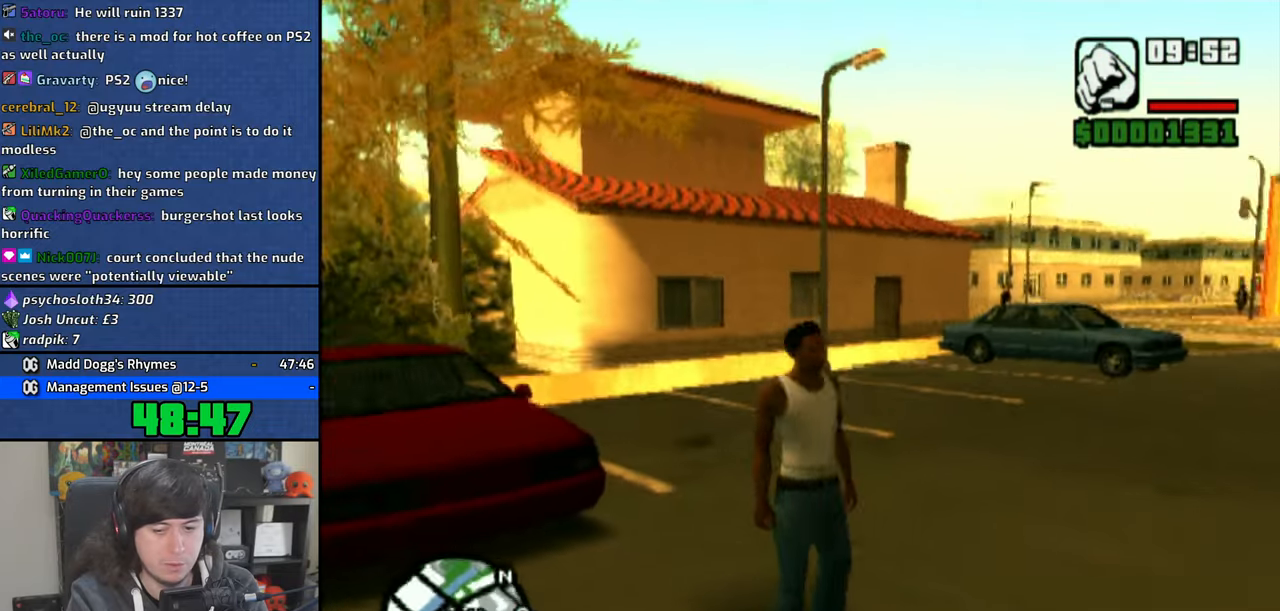
{"buttons": [], "left_stick": "up-right", "right_stick": "right", "events": [[16, "left_stick", "center"], [116, "right_stick", "center"], [350, "right_stick", "right"], [466, "left_stick", "up-right"]]}
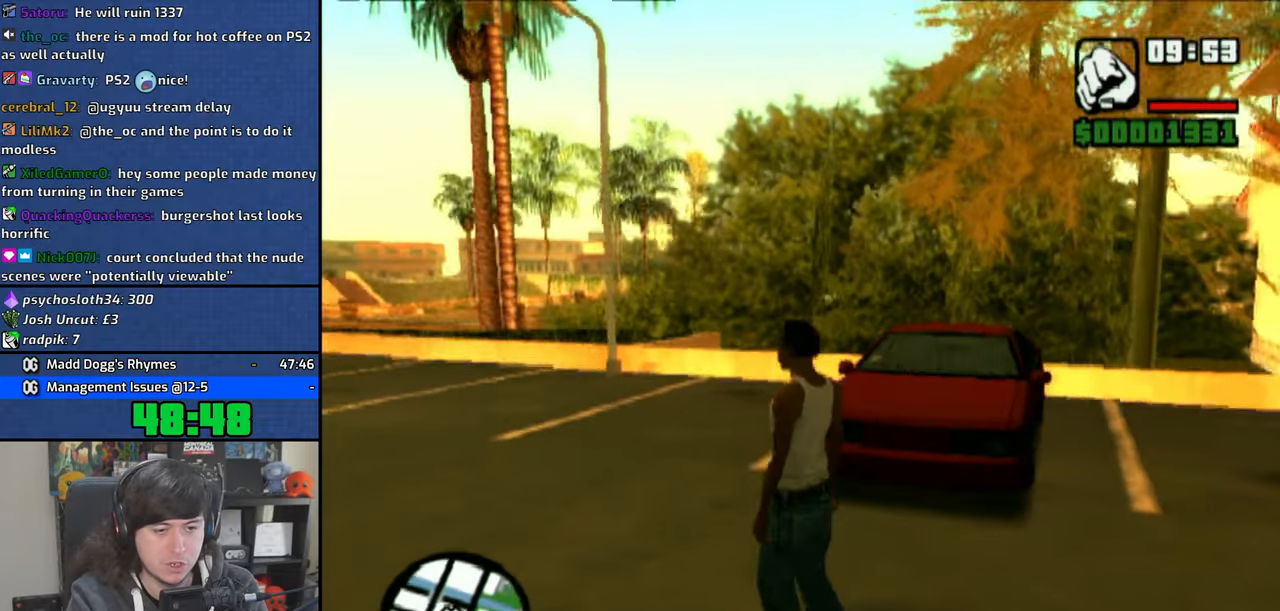
{"buttons": [], "left_stick": "up-right", "right_stick": "center", "events": [[66, "right_stick", "center"], [116, "left_stick", "center"], [383, "left_stick", "up-right"]]}
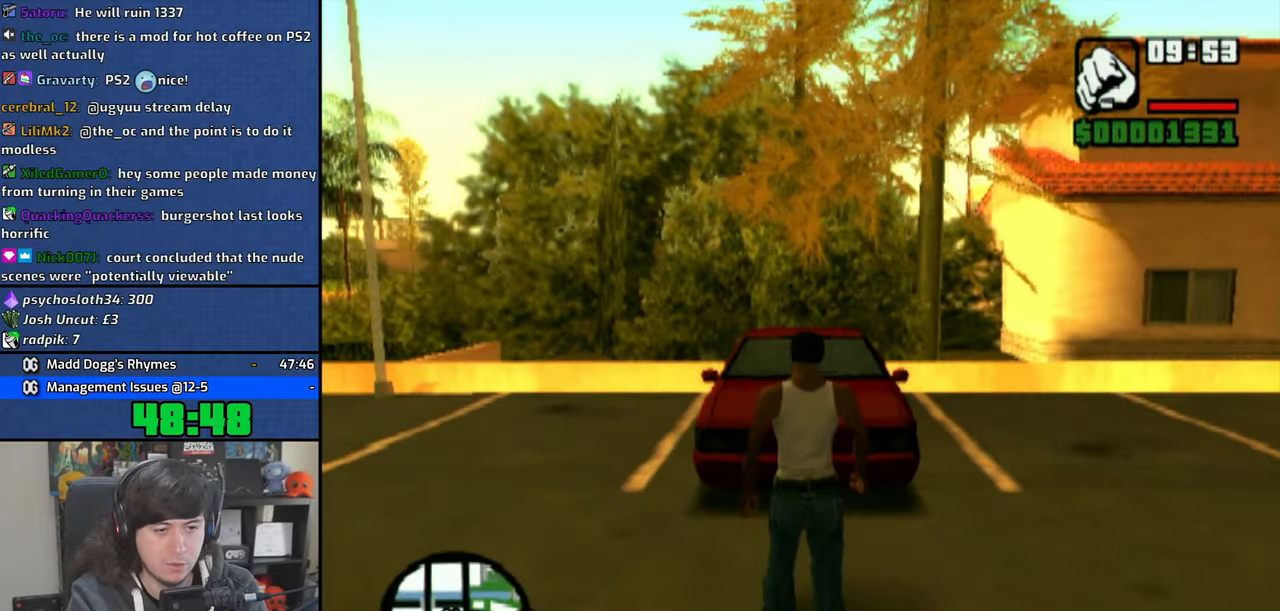
{"buttons": [], "left_stick": "center", "right_stick": "center", "events": [[50, "SQUARE", "down"], [100, "SQUARE", "up"], [133, "left_stick", "center"]]}
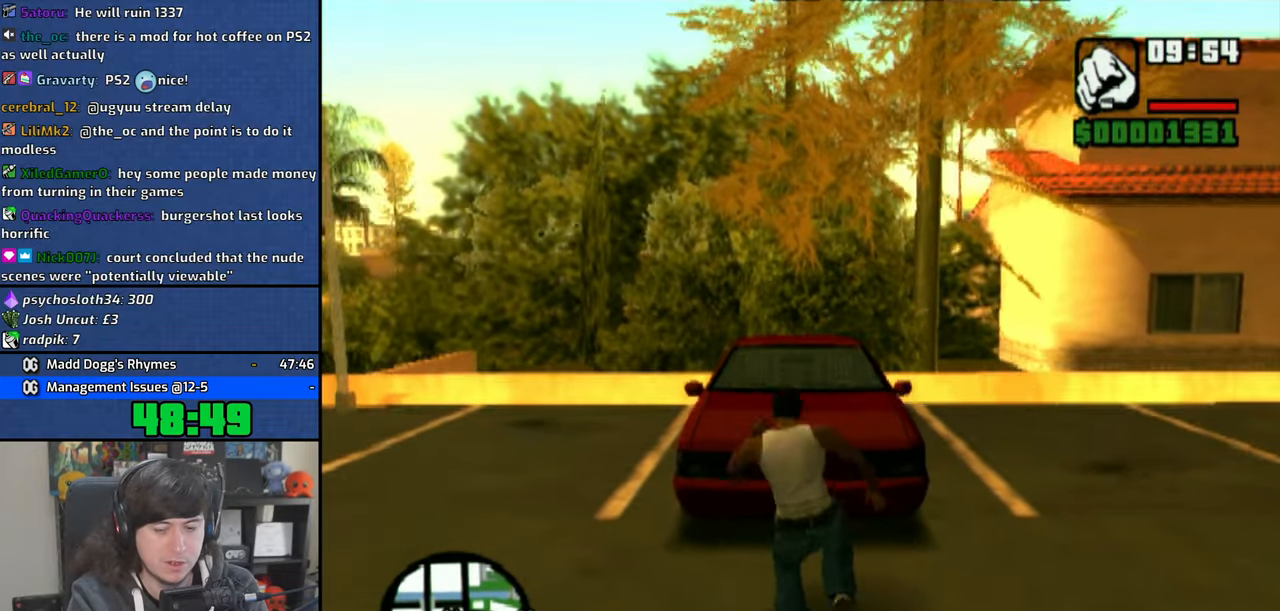
{"buttons": [], "left_stick": "up", "right_stick": "center", "events": [[333, "left_stick", "up"]]}
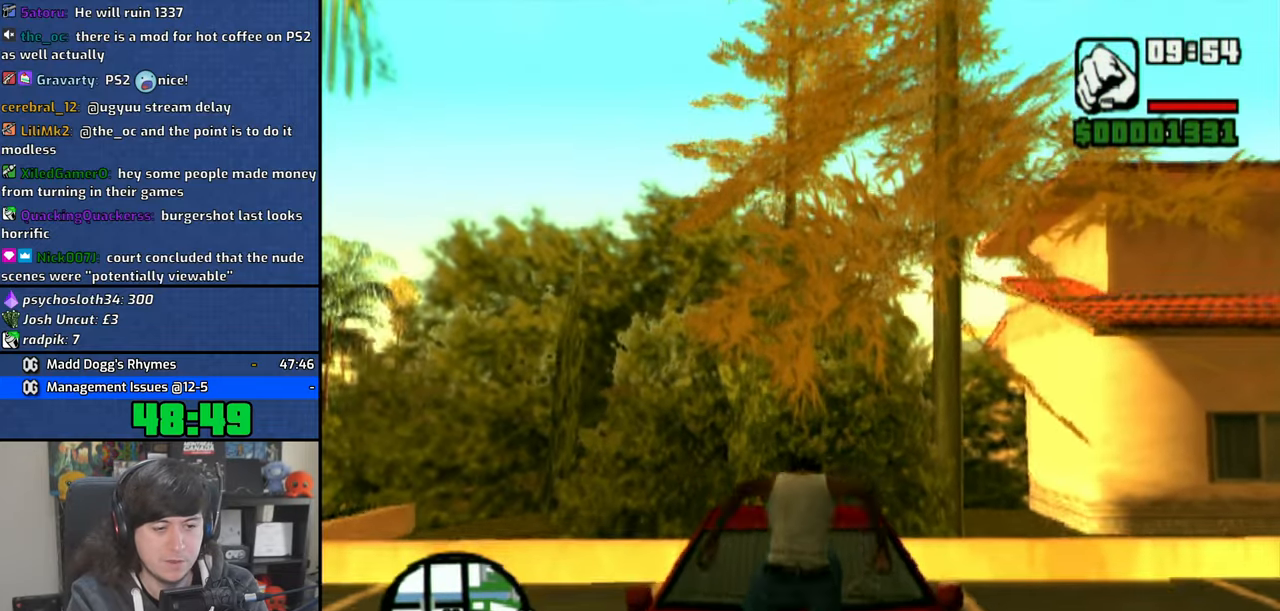
{"buttons": [], "left_stick": "up", "right_stick": "center", "events": [[100, "right_stick", "left"], [200, "right_stick", "center"]]}
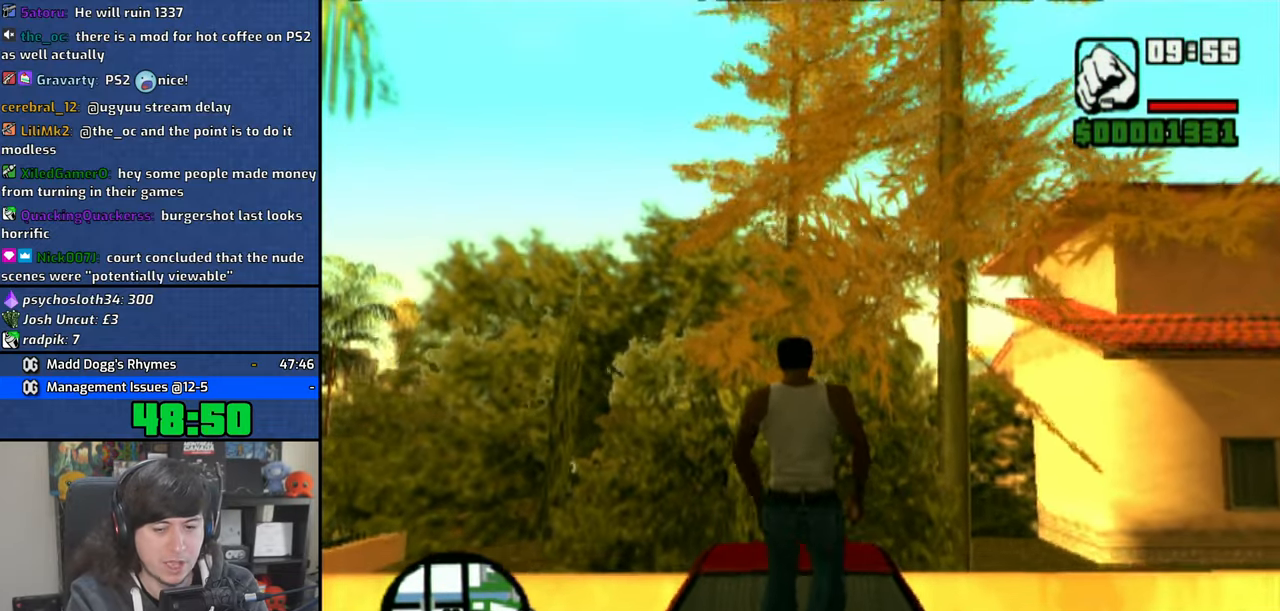
{"buttons": [], "left_stick": "down-left", "right_stick": "left", "events": [[200, "left_stick", "center"], [266, "right_stick", "left"], [416, "left_stick", "down-left"]]}
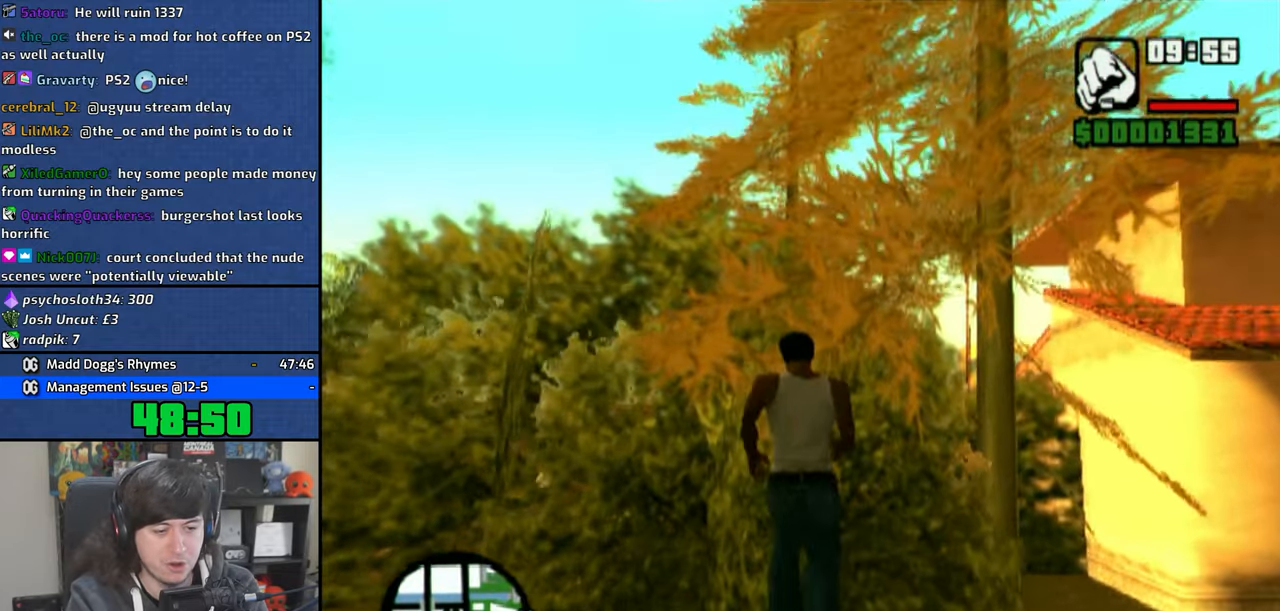
{"buttons": [], "left_stick": "center", "right_stick": "left", "events": [[50, "left_stick", "center"]]}
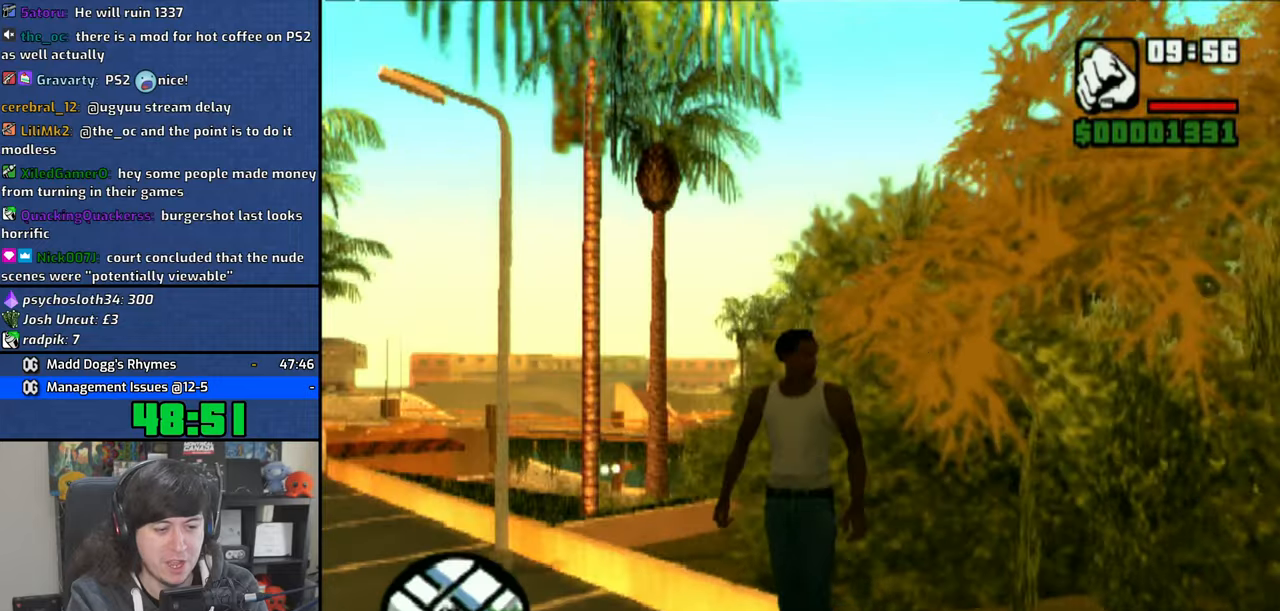
{"buttons": [], "left_stick": "center", "right_stick": "center", "events": [[66, "left_stick", "up-left"], [183, "left_stick", "center"], [483, "right_stick", "center"]]}
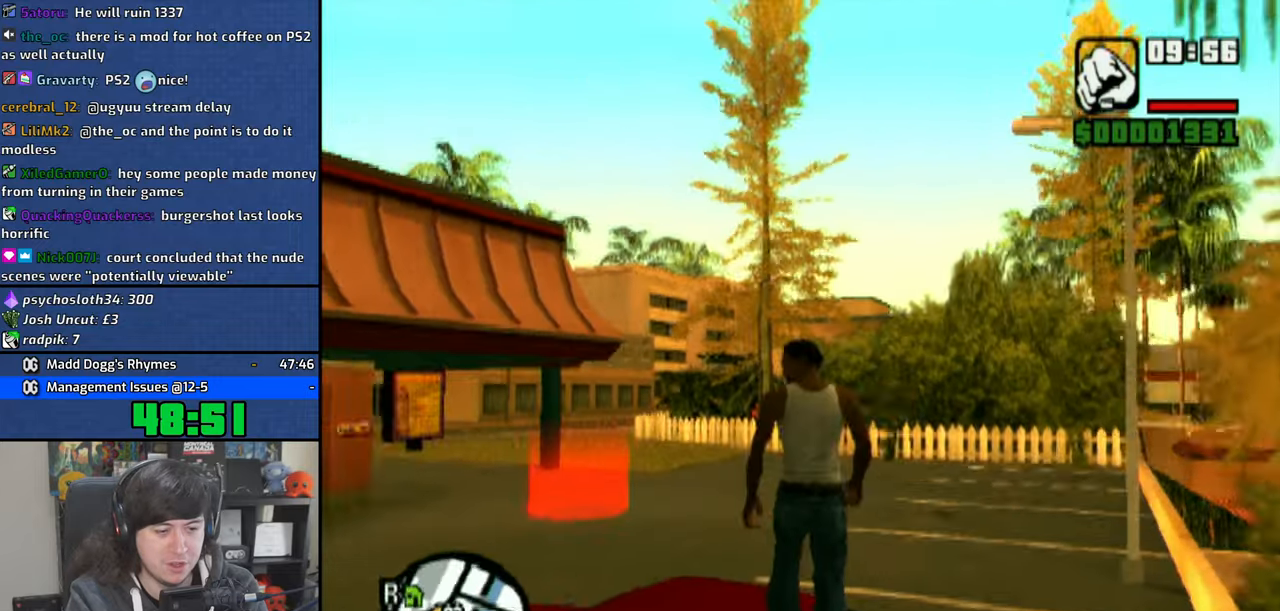
{"buttons": [], "left_stick": "center", "right_stick": "center", "events": [[166, "left_stick", "up-left"], [316, "right_stick", "right"], [350, "left_stick", "center"], [383, "right_stick", "center"]]}
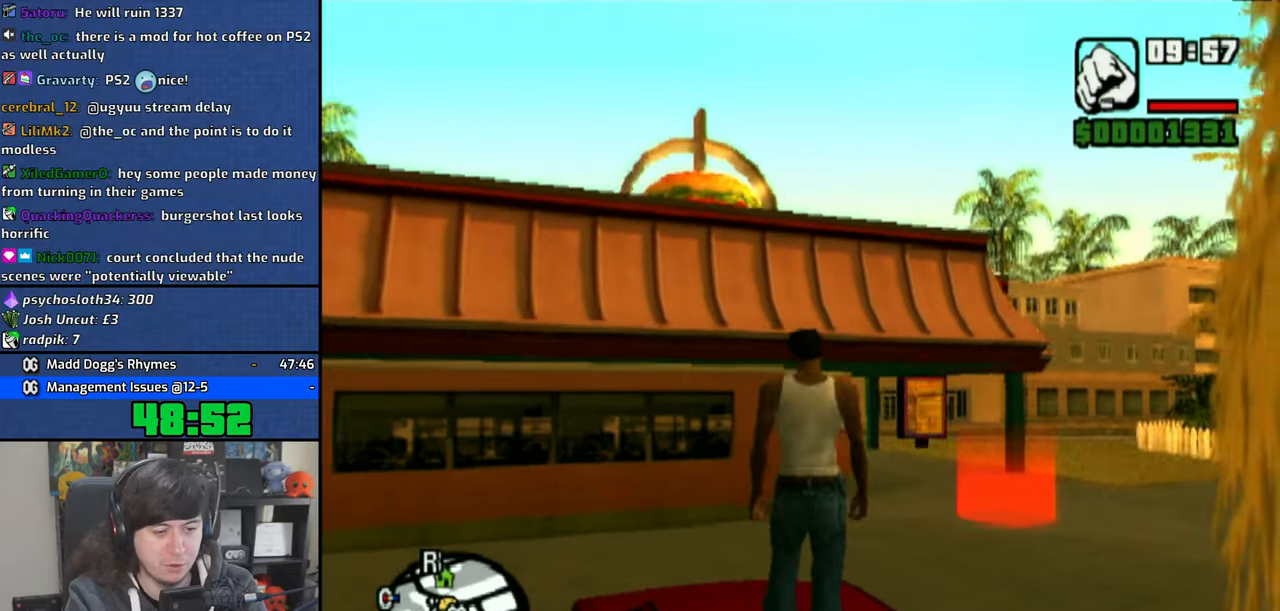
{"buttons": [], "left_stick": "center", "right_stick": "right", "events": [[50, "left_stick", "up"], [166, "left_stick", "center"], [450, "right_stick", "right"]]}
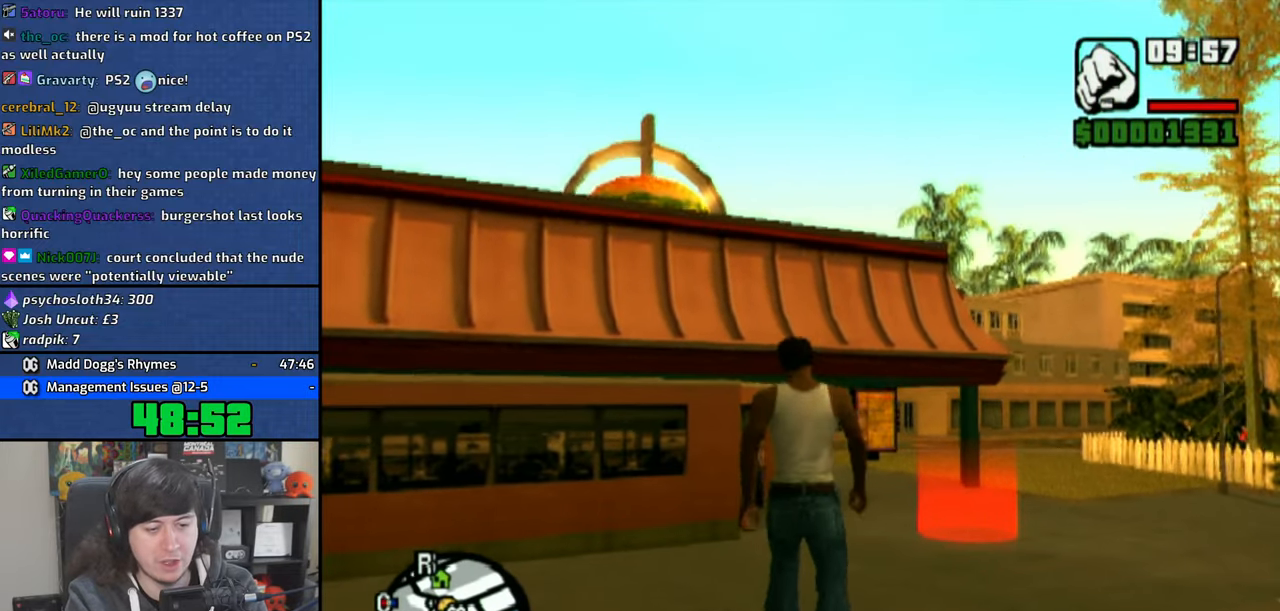
{"buttons": [], "left_stick": "center", "right_stick": "center", "events": [[66, "right_stick", "center"]]}
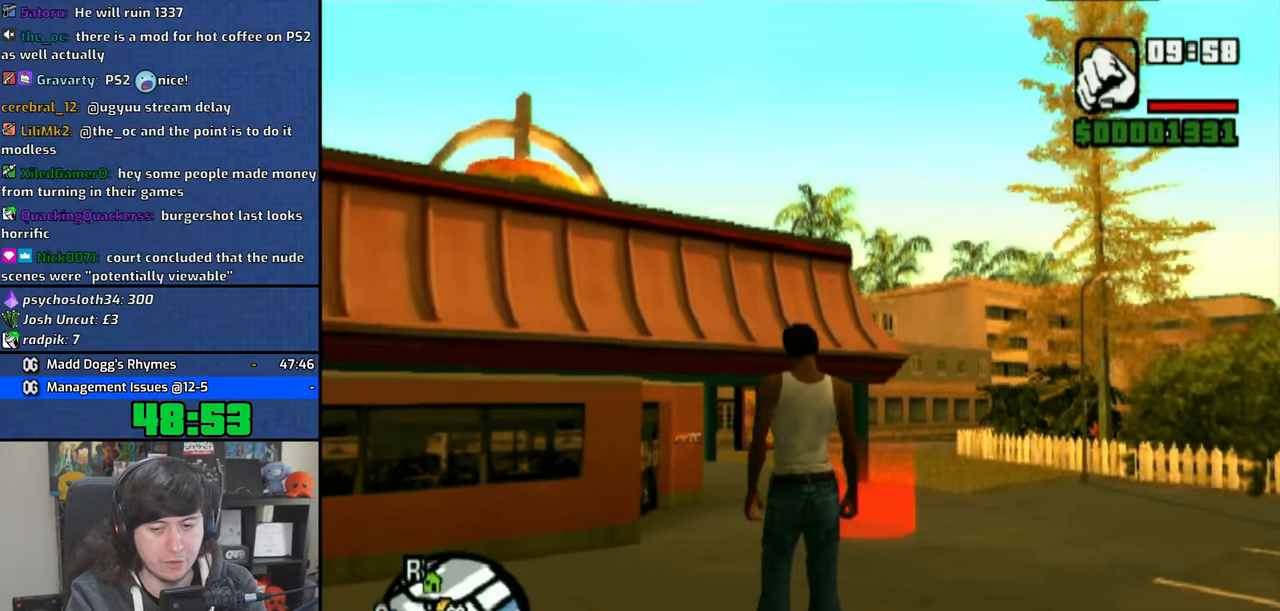
{"buttons": [], "left_stick": "center", "right_stick": "center", "events": []}
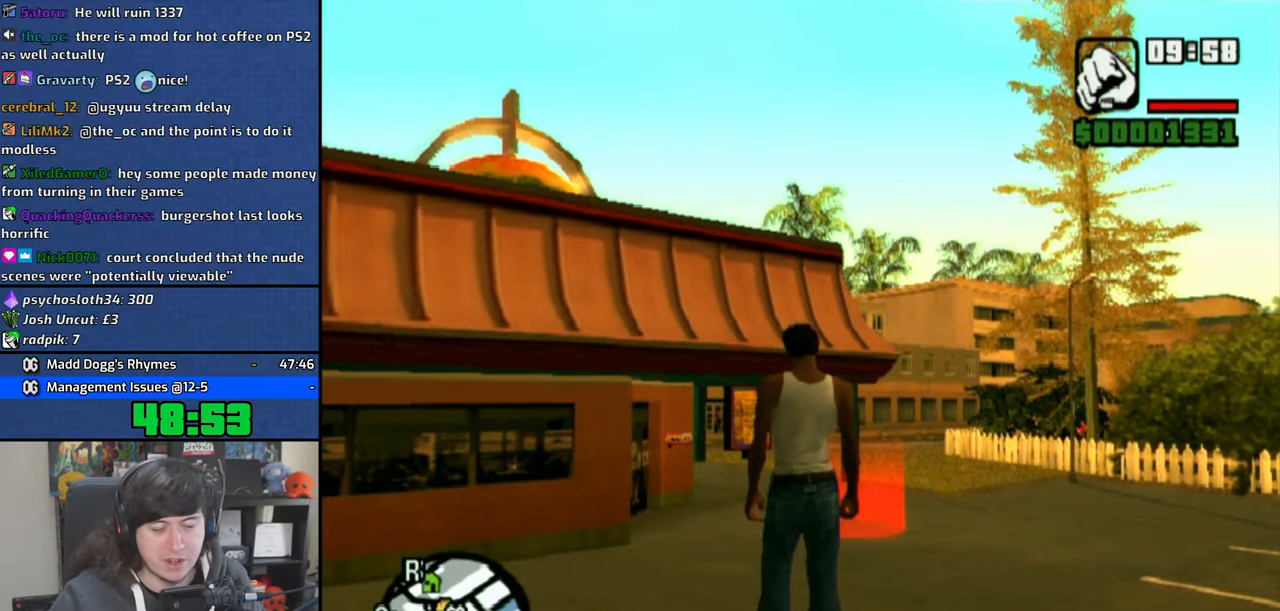
{"buttons": ["R2"], "left_stick": "center", "right_stick": "center", "events": [[383, "R2", "down"]]}
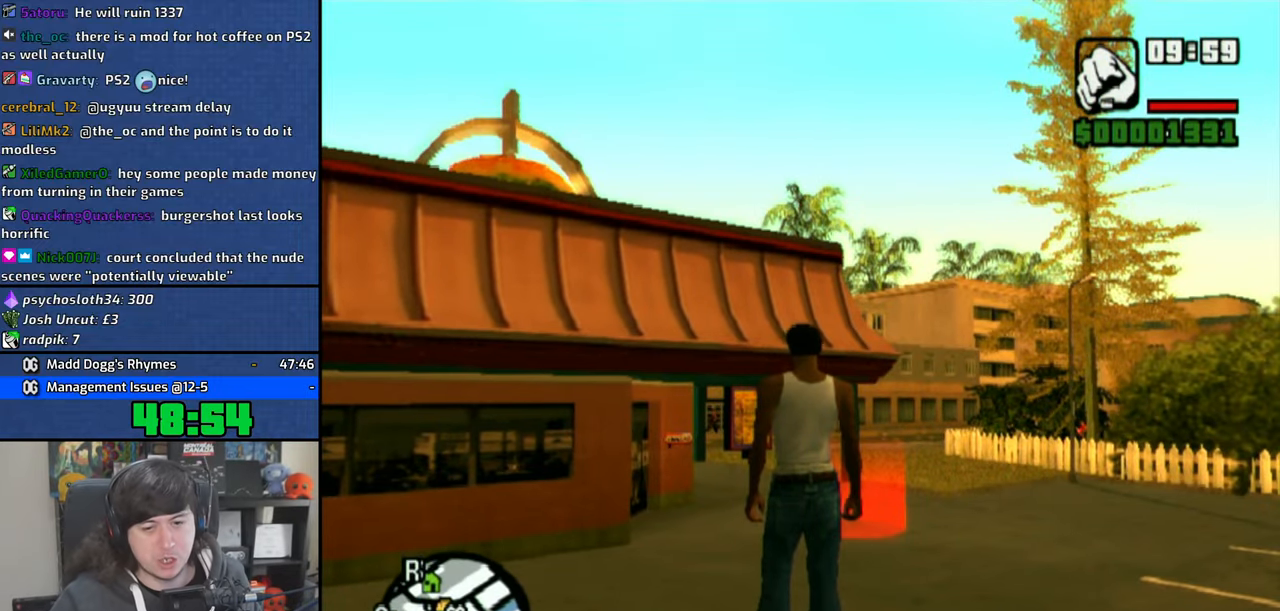
{"buttons": [], "left_stick": "center", "right_stick": "center", "events": [[50, "R2", "up"]]}
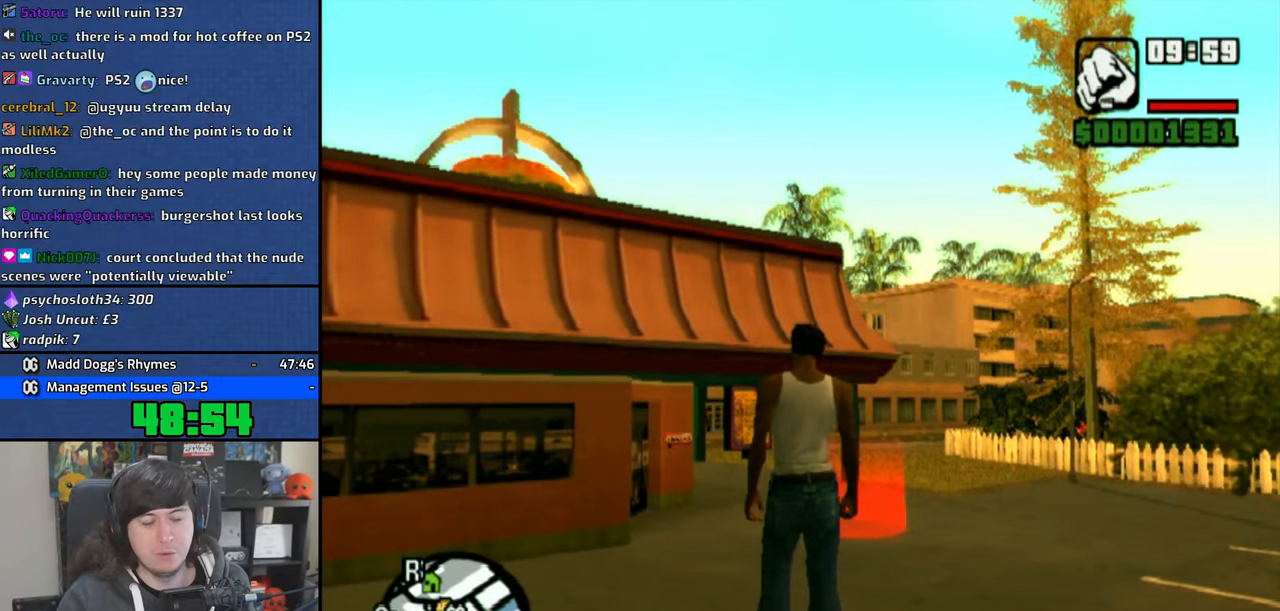
{"buttons": [], "left_stick": "center", "right_stick": "center", "events": [[383, "R2", "down"], [483, "R2", "up"]]}
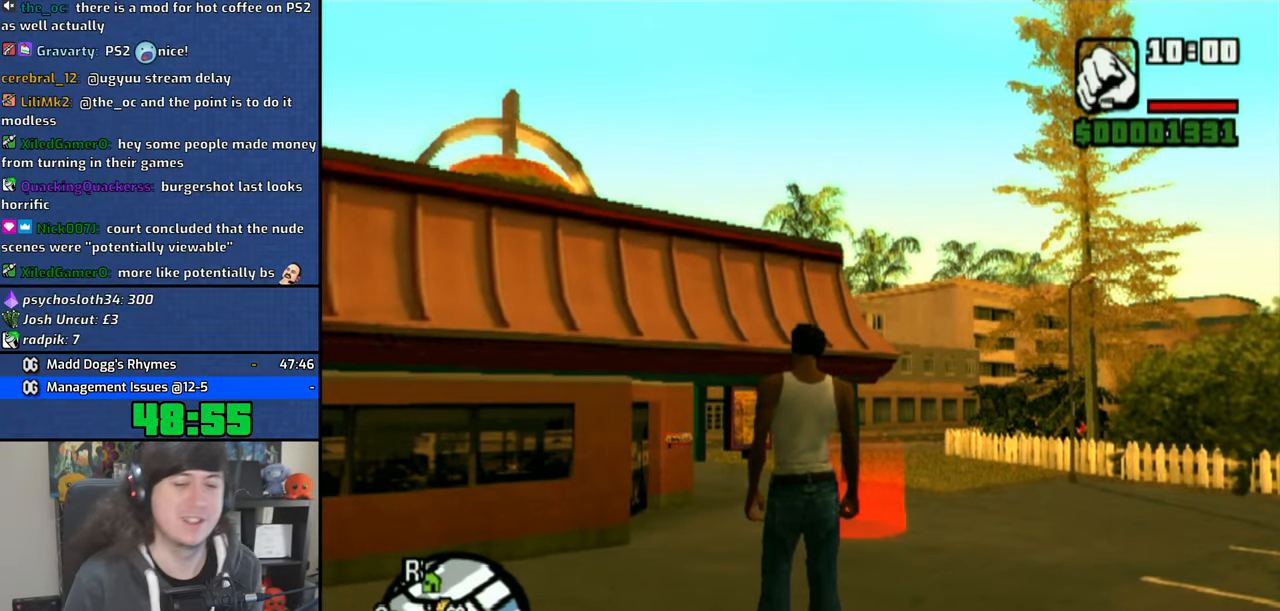
{"buttons": [], "left_stick": "center", "right_stick": "center", "events": [[116, "R2", "down"], [183, "R2", "up"]]}
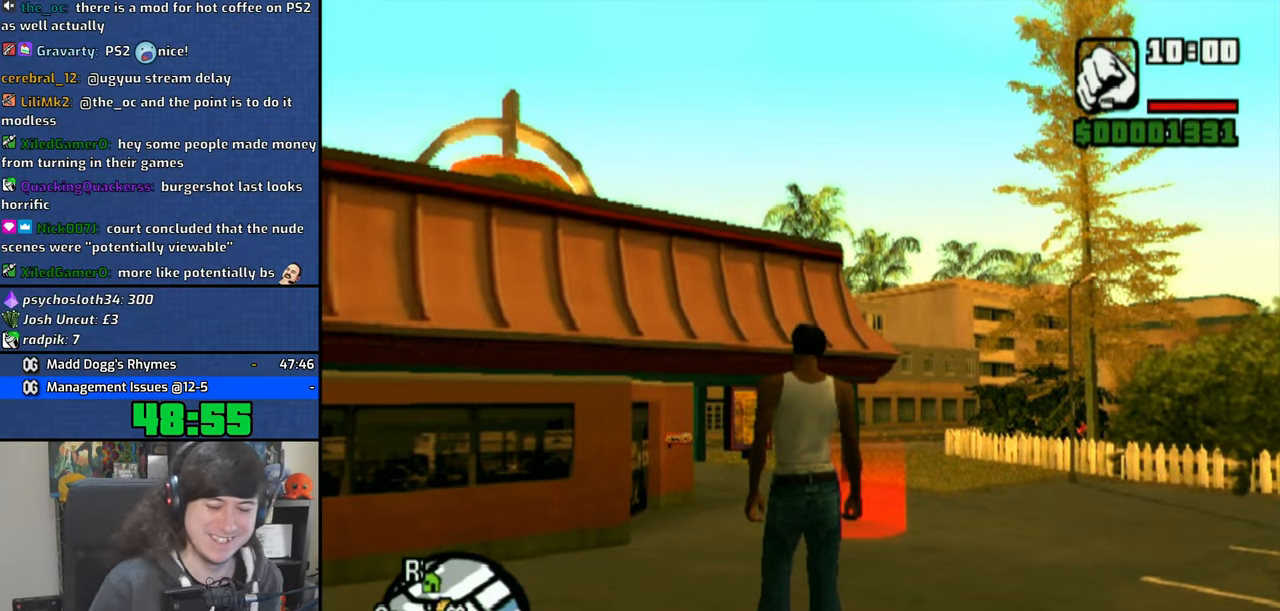
{"buttons": [], "left_stick": "center", "right_stick": "center", "events": []}
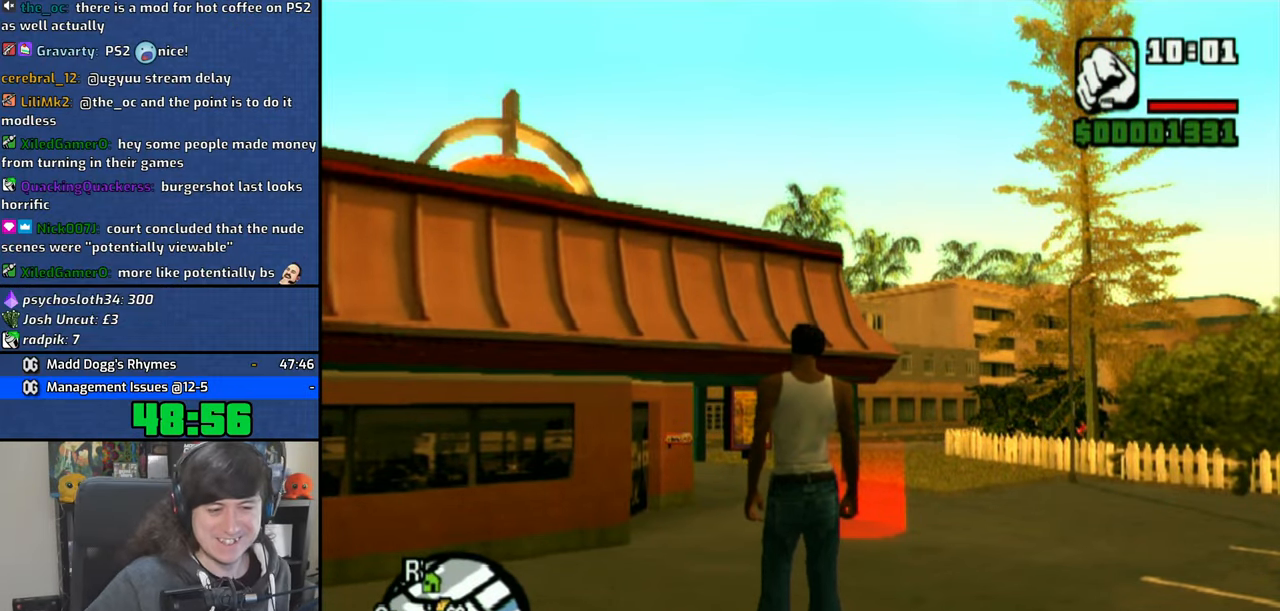
{"buttons": [], "left_stick": "center", "right_stick": "center", "events": []}
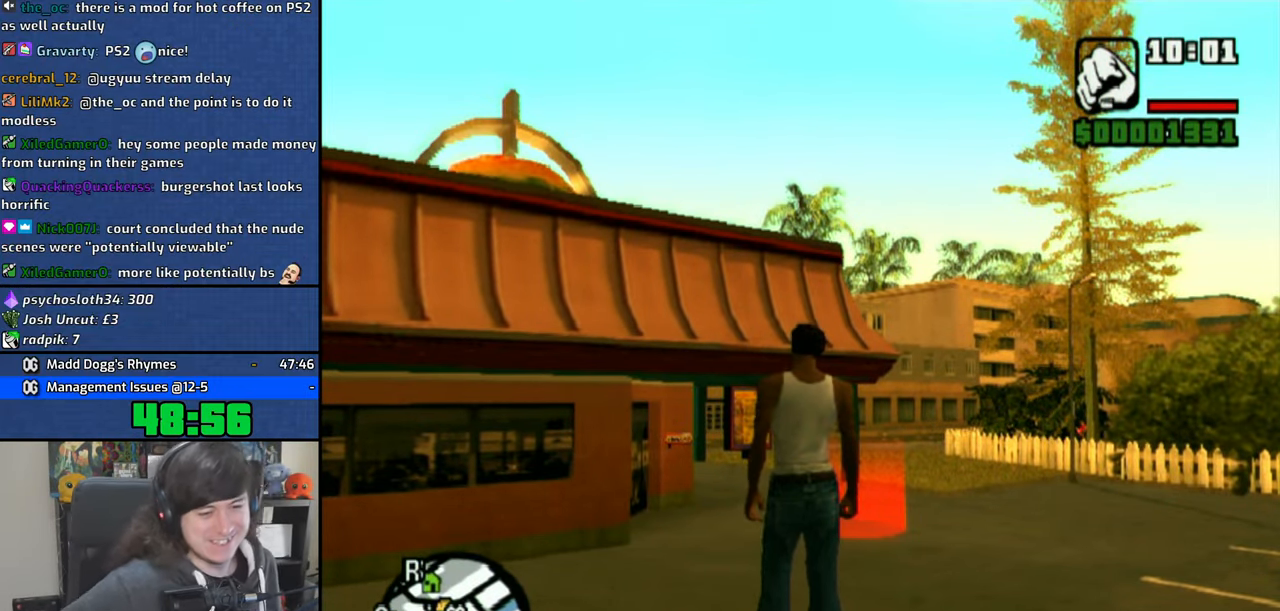
{"buttons": [], "left_stick": "center", "right_stick": "center", "events": []}
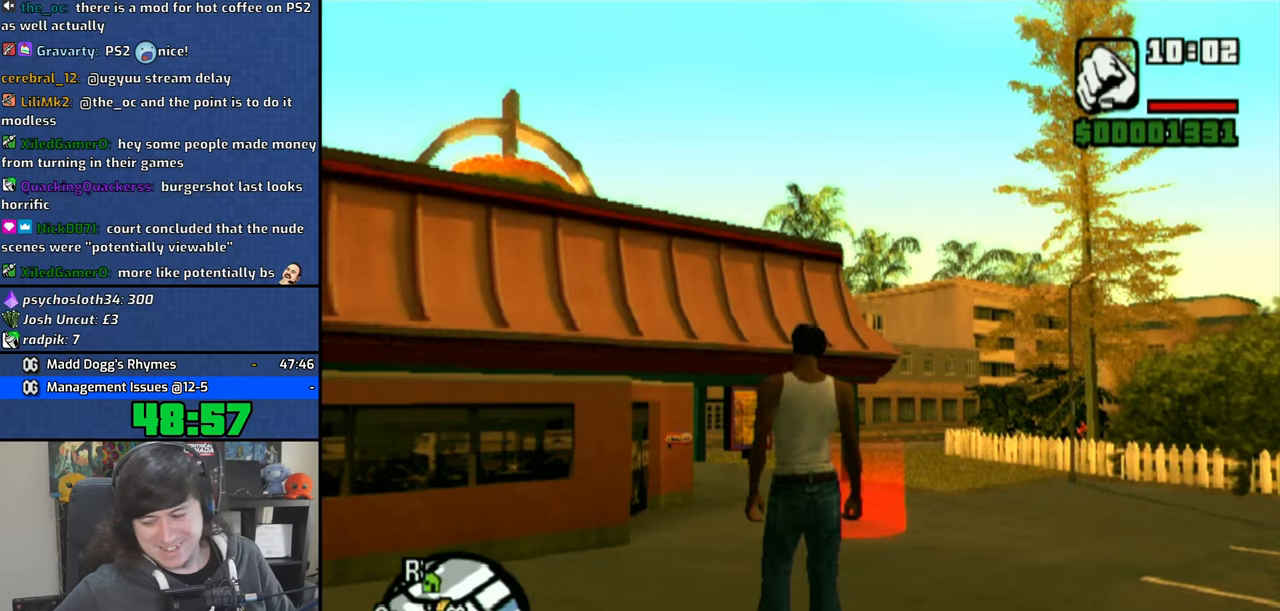
{"buttons": ["START"], "left_stick": "center", "right_stick": "center", "events": [[50, "START", "down"]]}
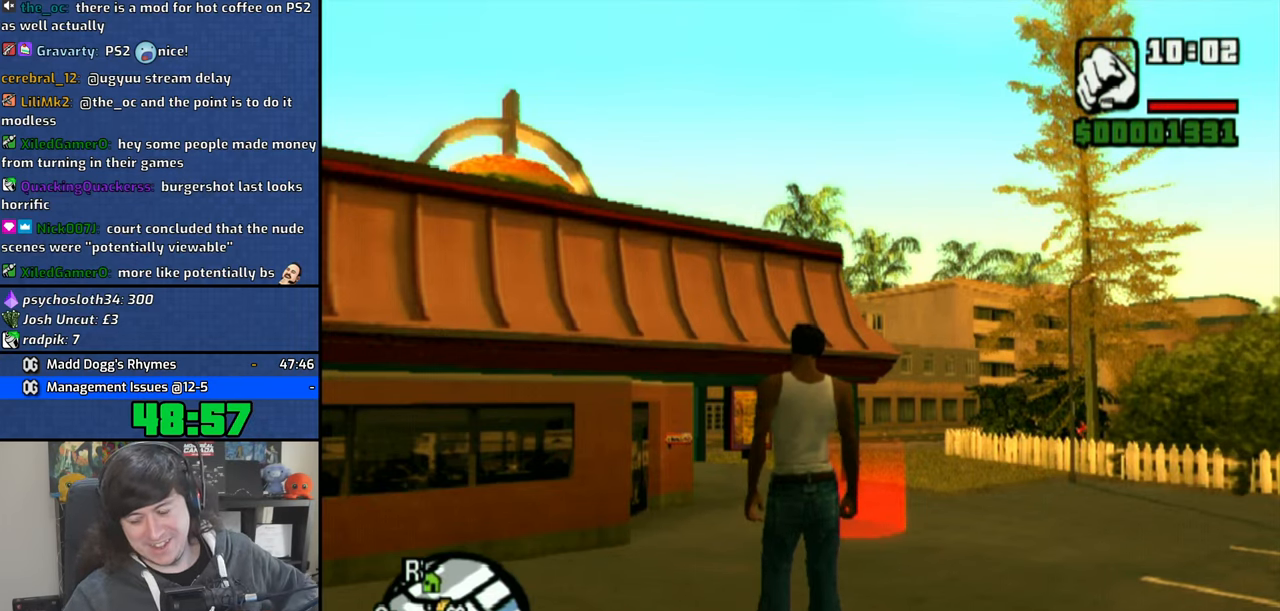
{"buttons": [], "left_stick": "center", "right_stick": "center", "events": [[16, "START", "up"]]}
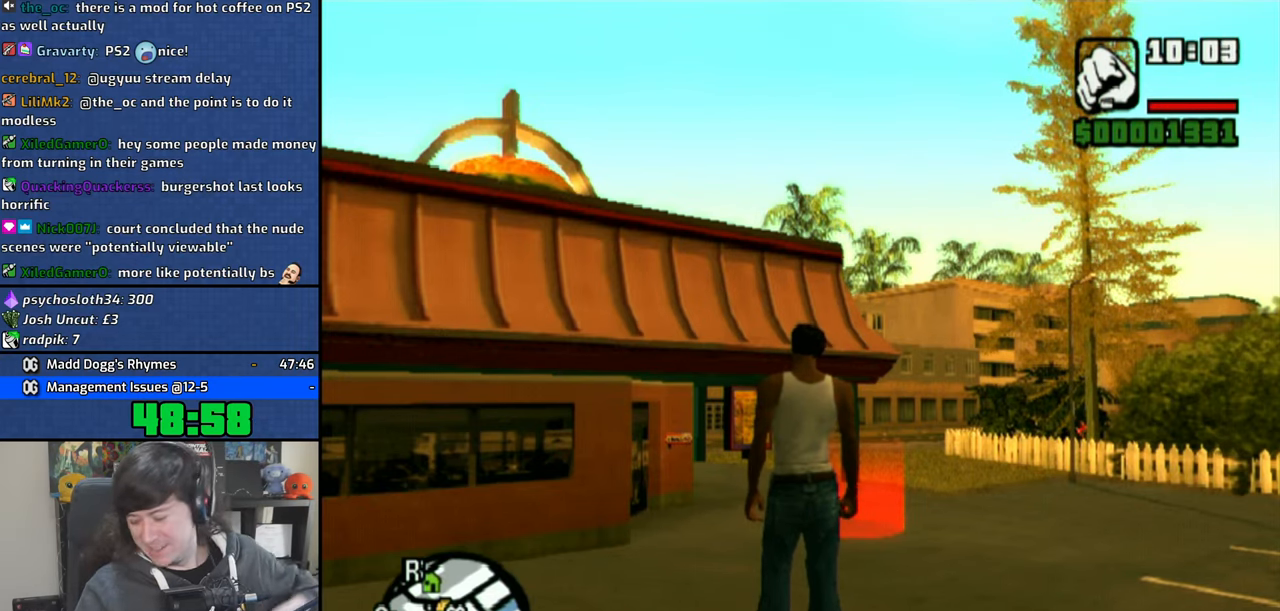
{"buttons": [], "left_stick": "center", "right_stick": "center", "events": [[216, "START", "down"], [283, "START", "up"]]}
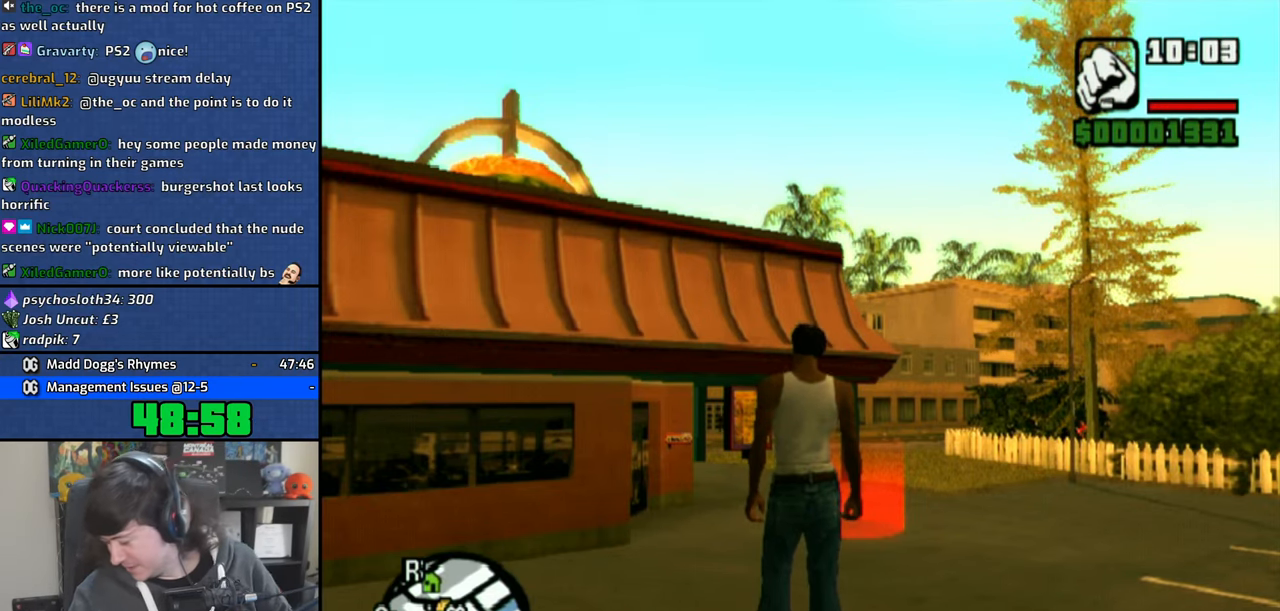
{"buttons": [], "left_stick": "center", "right_stick": "center"}
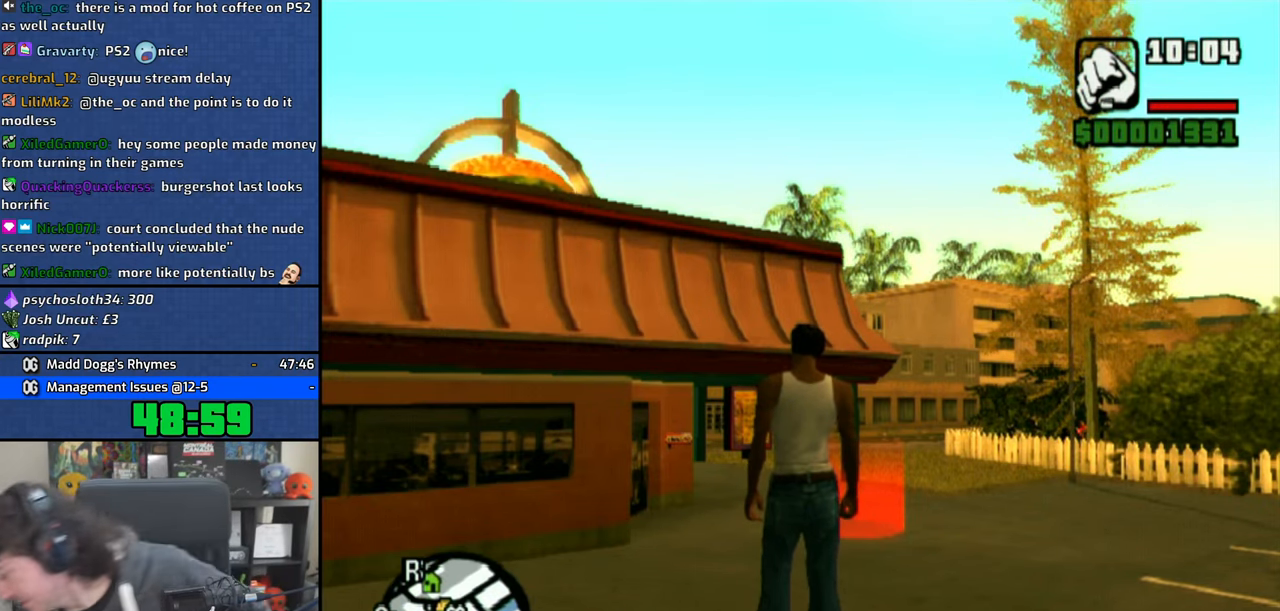
{"buttons": [], "left_stick": "center", "right_stick": "center", "events": [[133, "left_stick", "down"], [200, "left_stick", "center"]]}